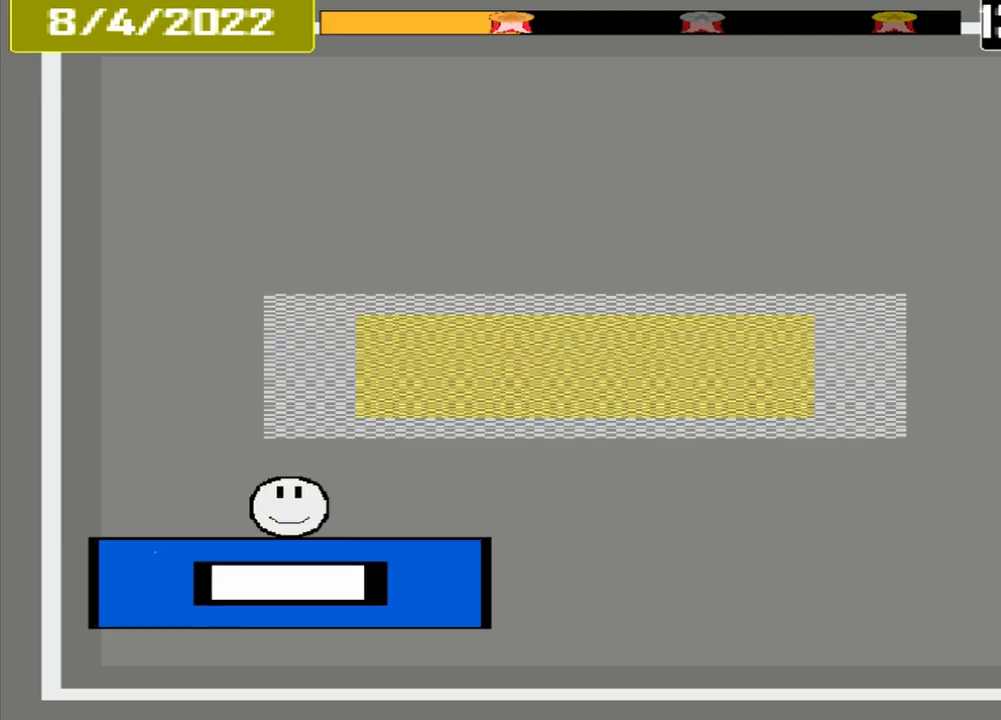
Gameplay with a controller (PlayStation layout); each line is a JSON object with the inputs held at the frame after it. "events" lists button and stick changes between this image and that frame as [ms after this image, input, new state], when the widget could be followed in between. Not read: L3 R3 left_stick right_stick.
{"buttons": [], "events": []}
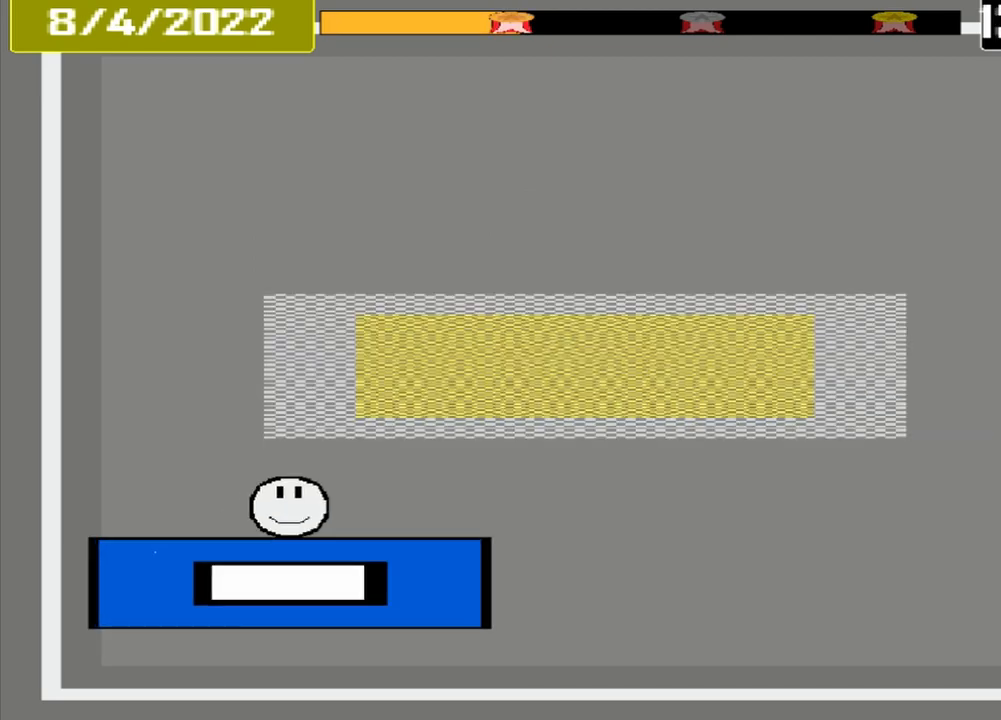
{"buttons": [], "events": []}
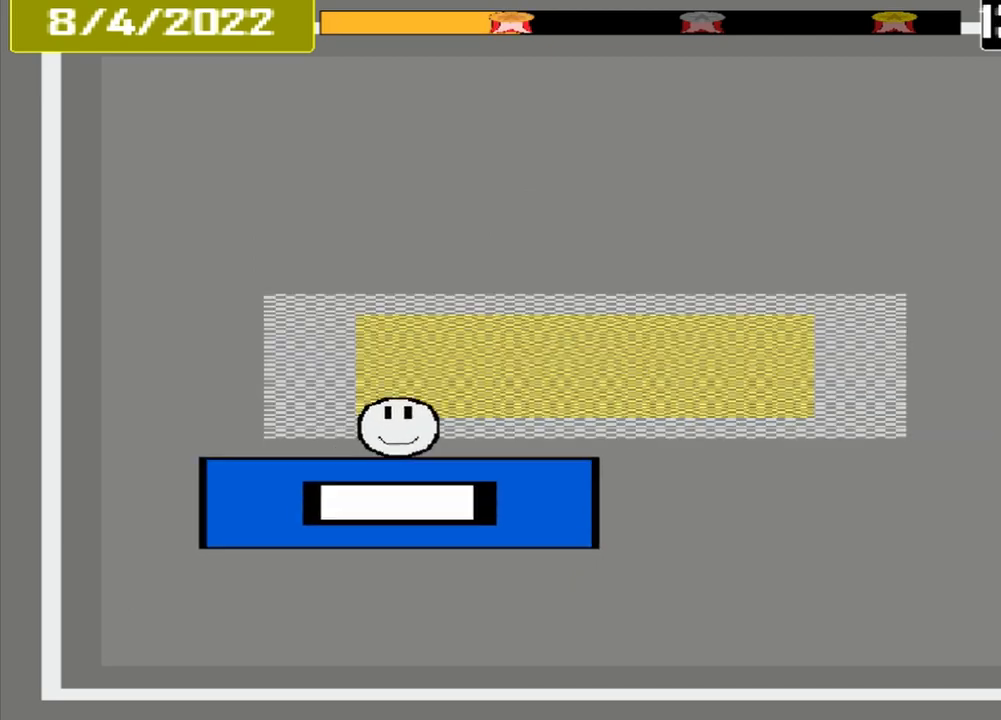
{"buttons": [], "events": []}
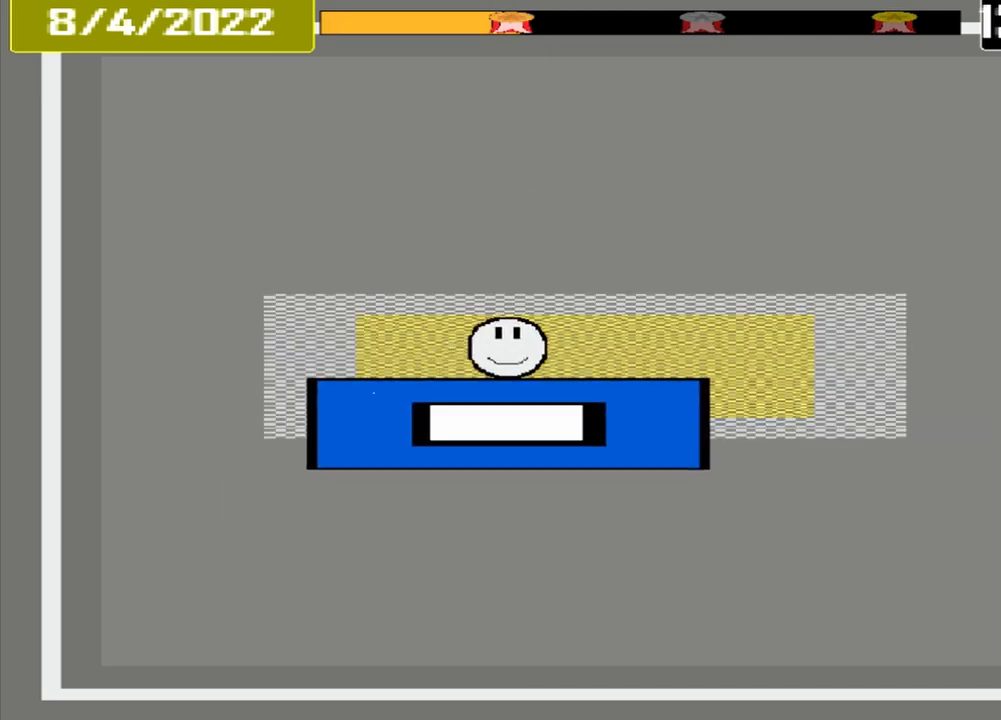
{"buttons": ["CROSS"], "events": [[292, "CROSS", "down"]]}
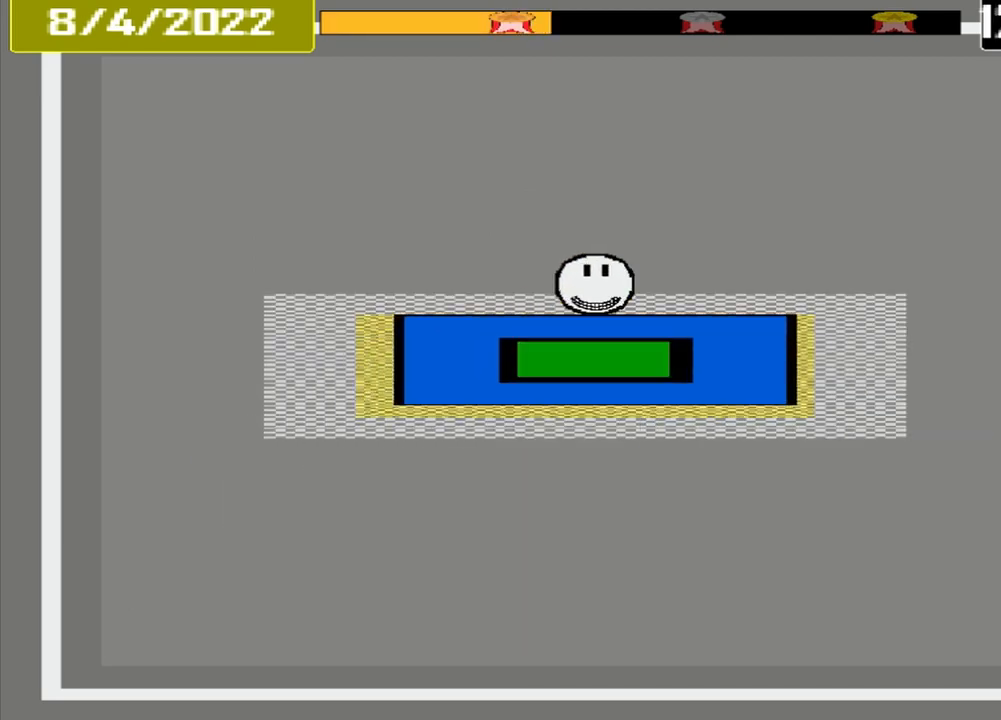
{"buttons": [], "events": [[167, "CROSS", "up"]]}
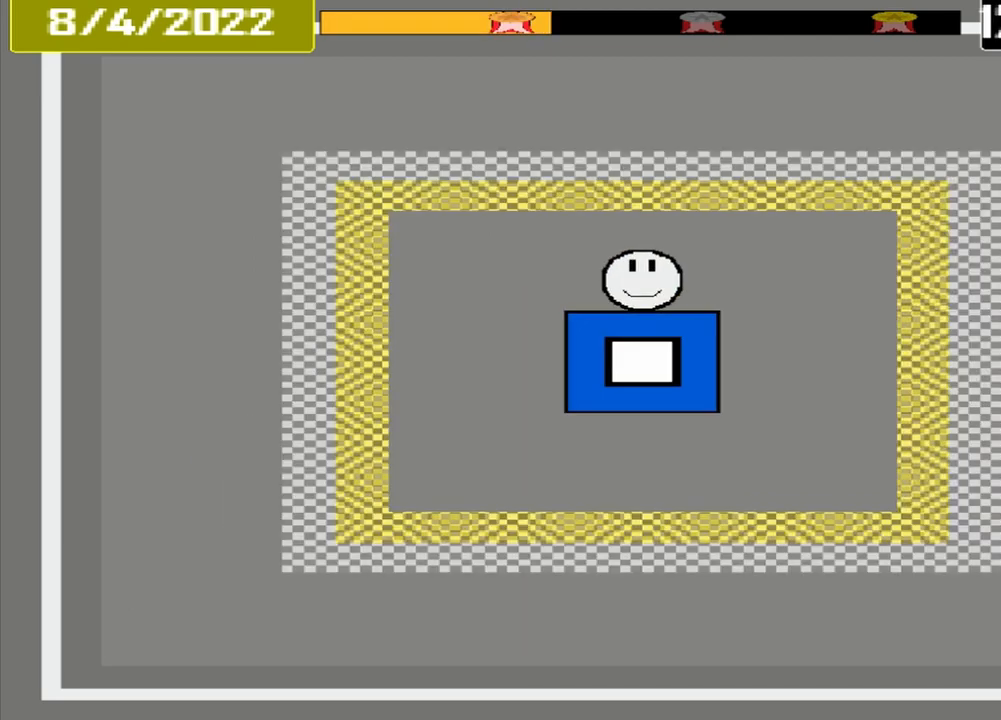
{"buttons": [], "events": []}
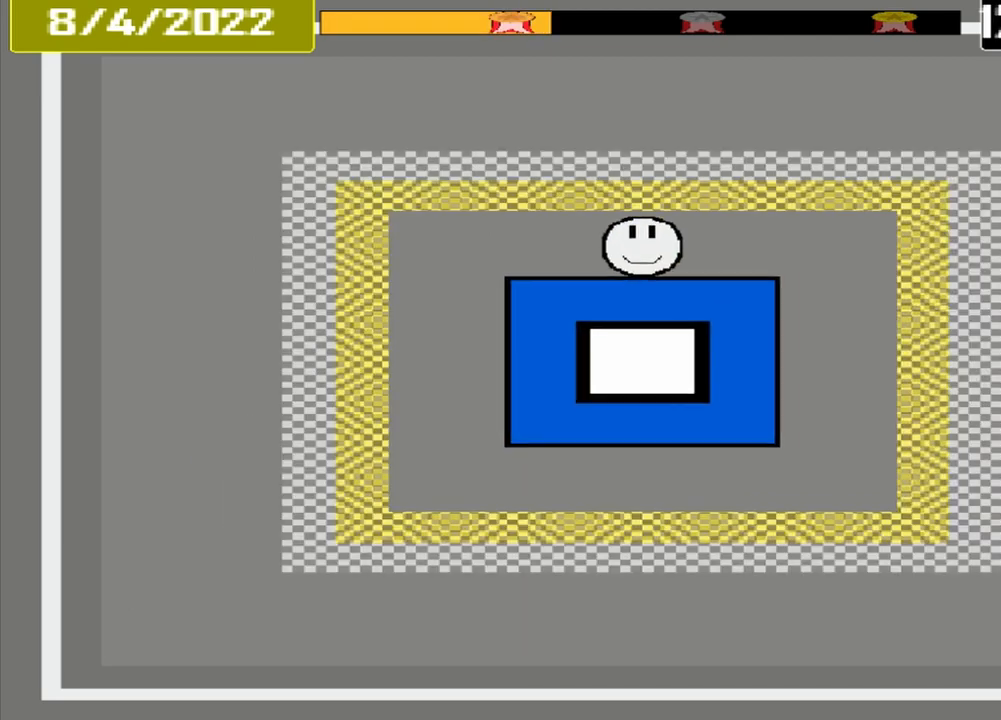
{"buttons": [], "events": []}
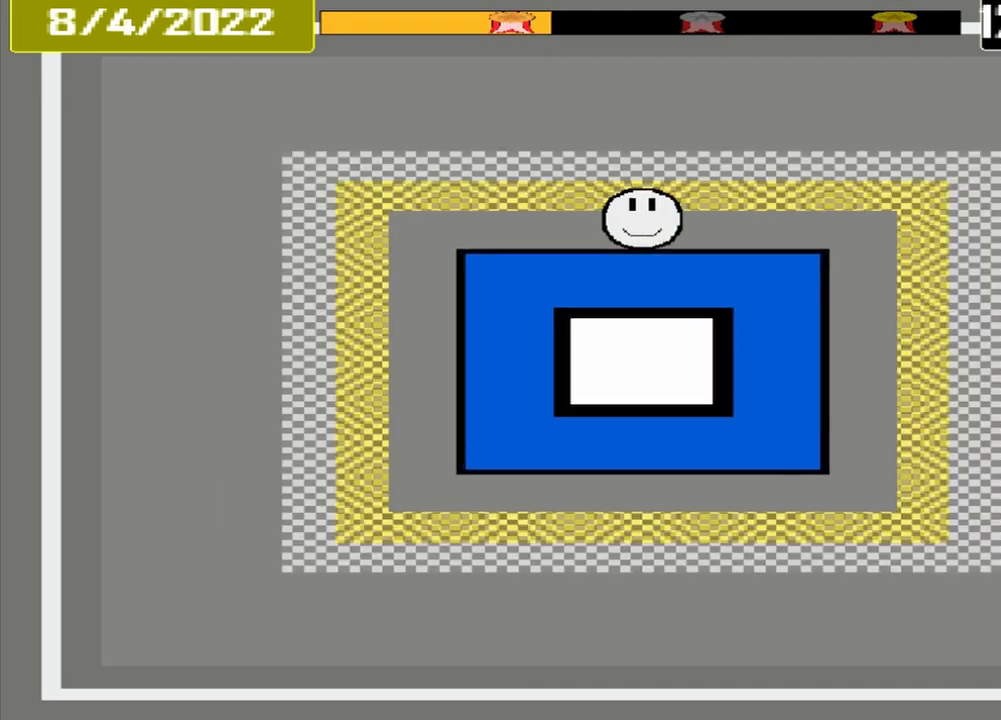
{"buttons": [], "events": []}
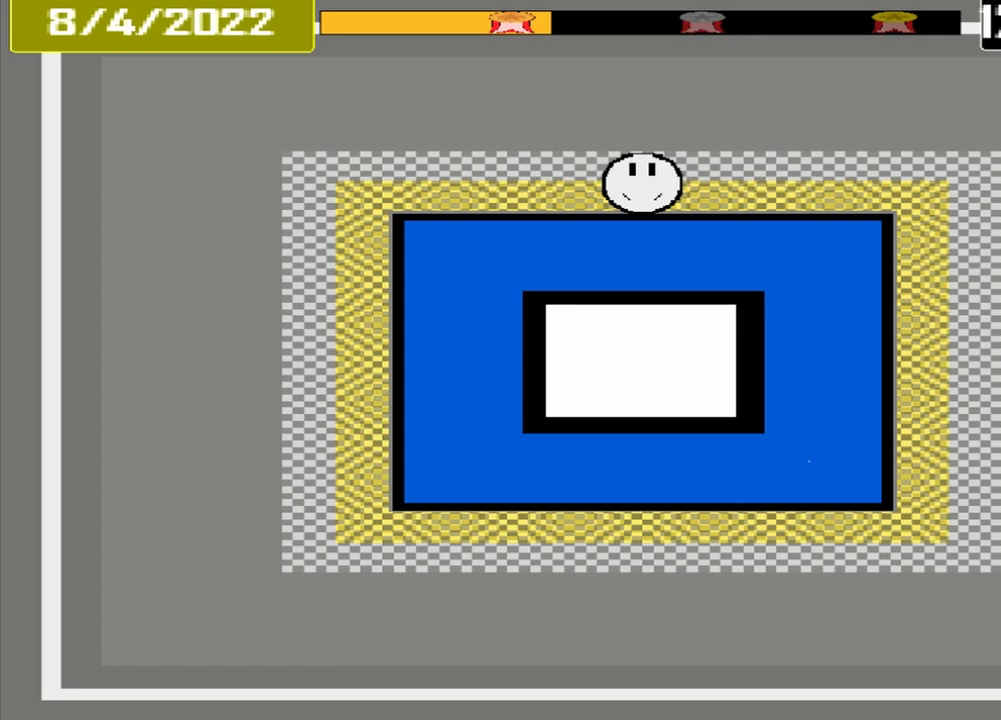
{"buttons": ["CROSS"], "events": [[250, "CROSS", "down"]]}
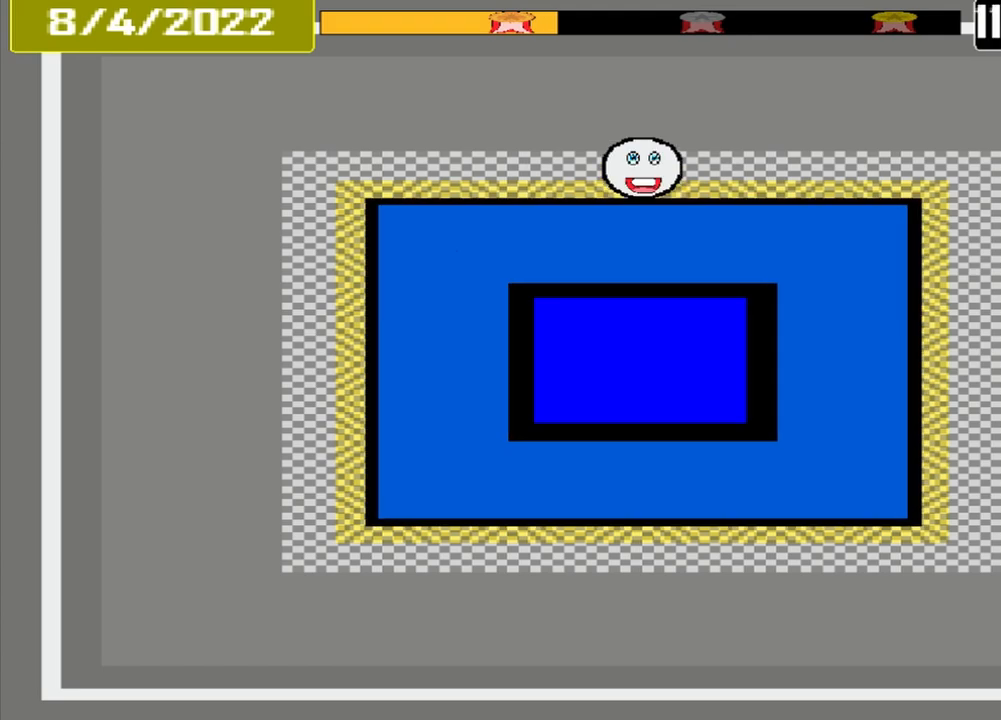
{"buttons": [], "events": [[125, "CROSS", "up"]]}
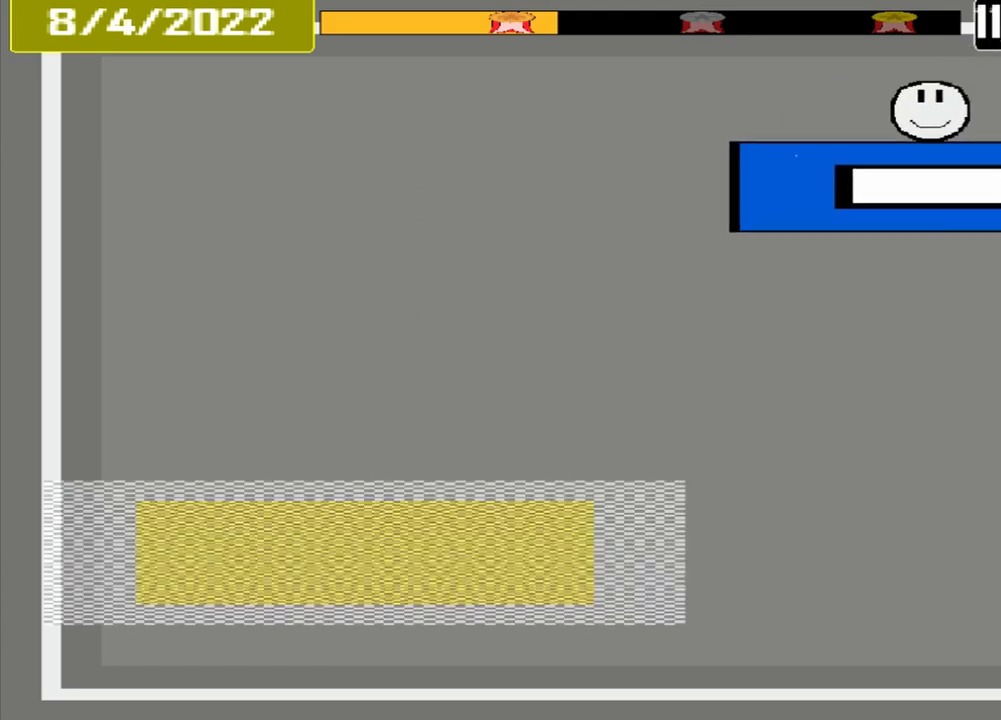
{"buttons": [], "events": []}
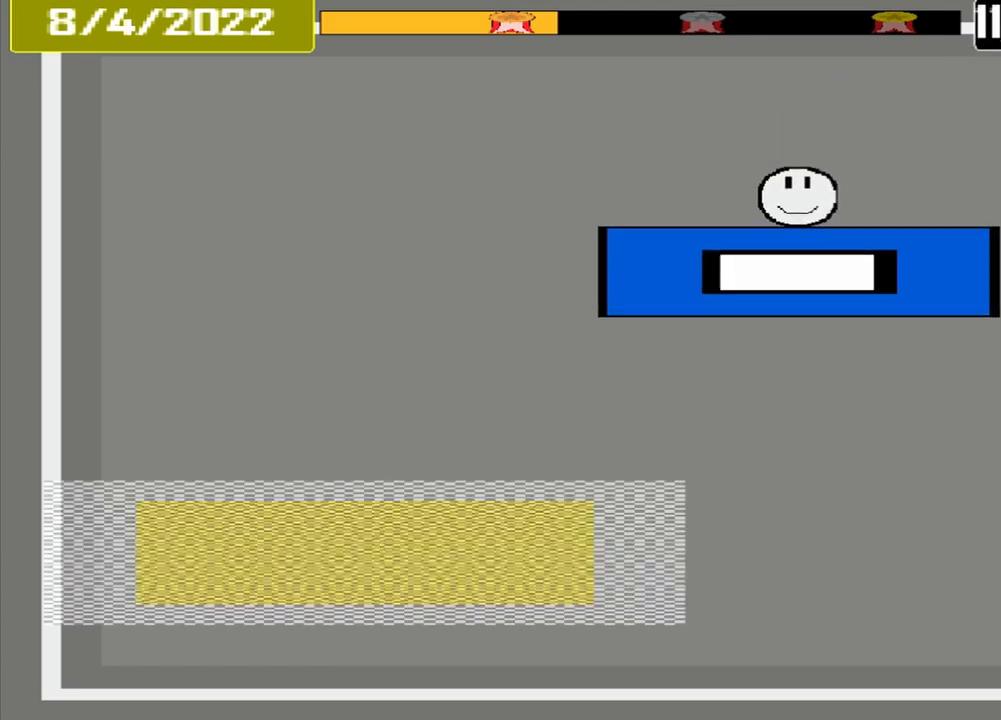
{"buttons": [], "events": []}
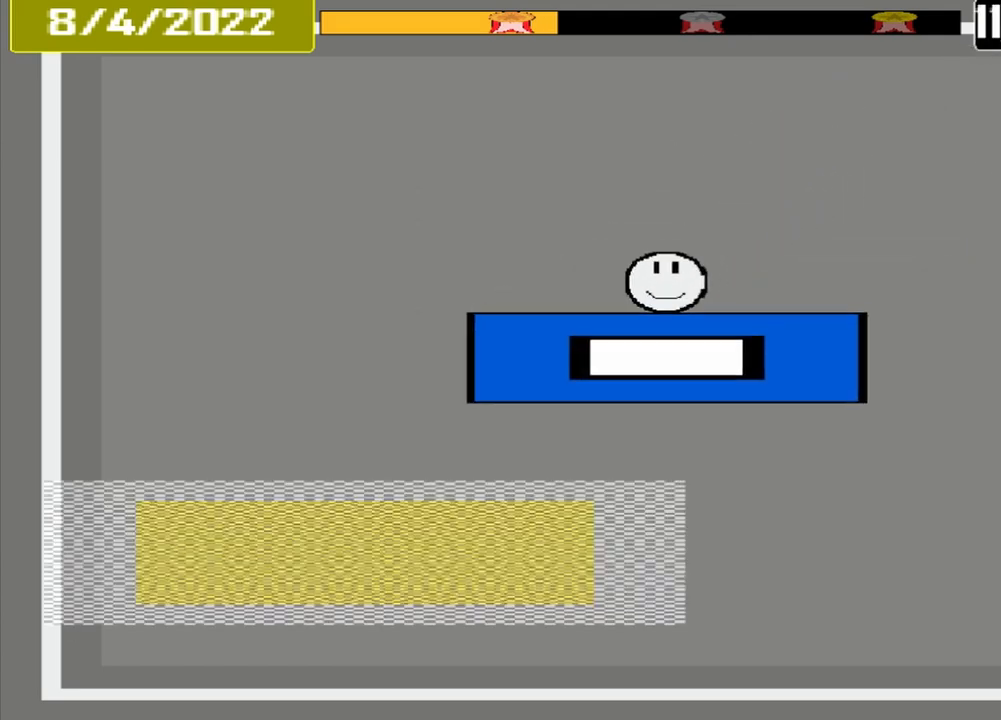
{"buttons": [], "events": []}
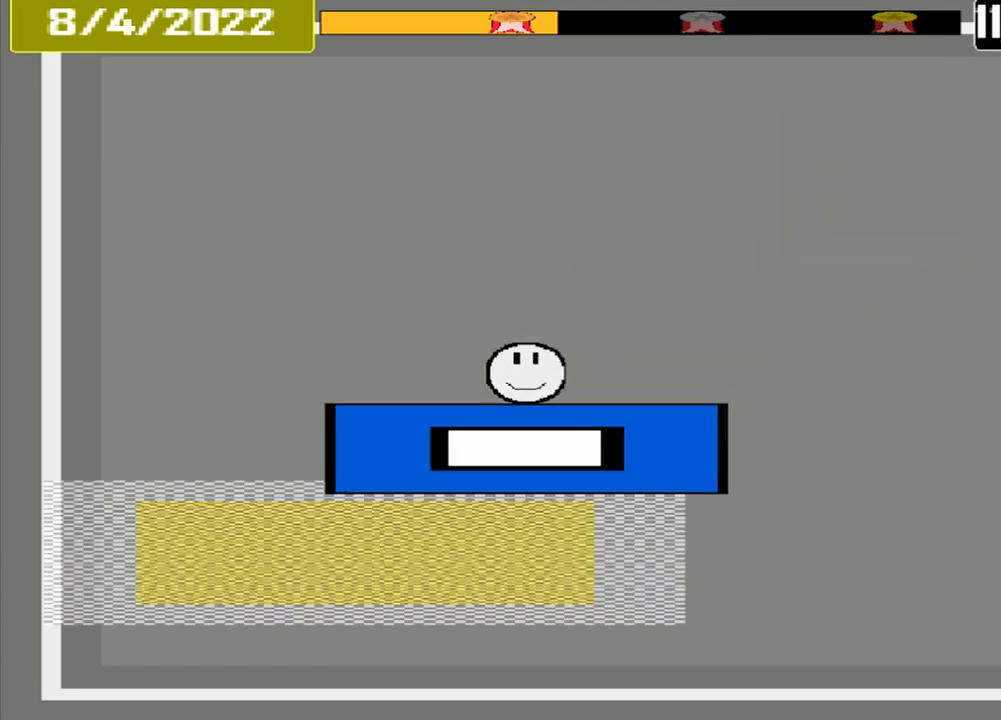
{"buttons": ["CROSS"], "events": [[500, "CROSS", "down"]]}
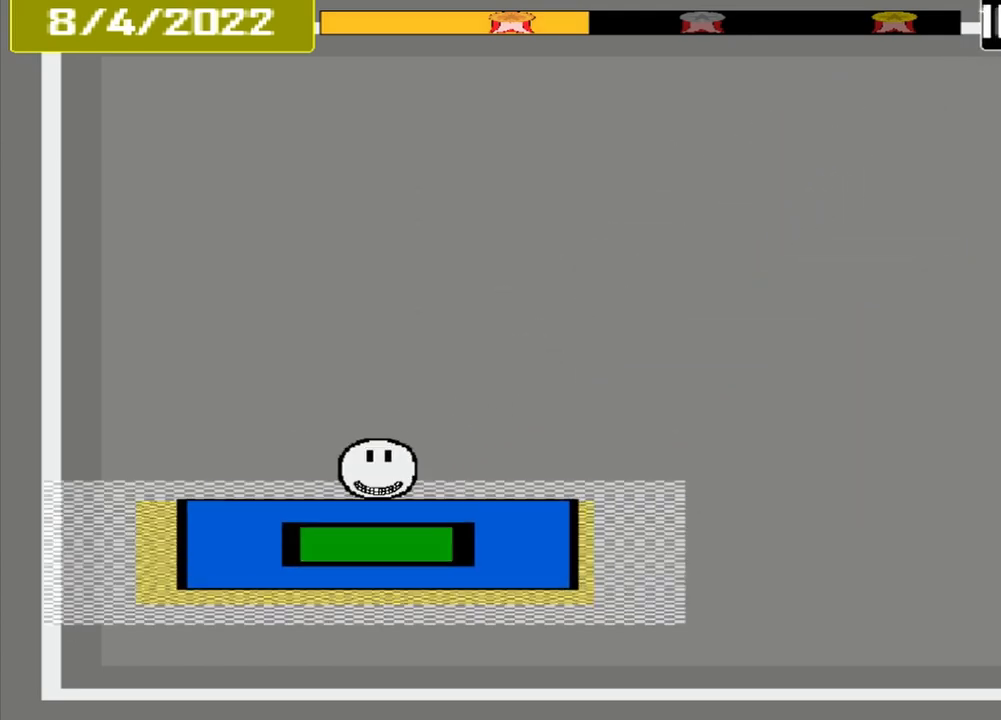
{"buttons": [], "events": [[250, "CROSS", "up"]]}
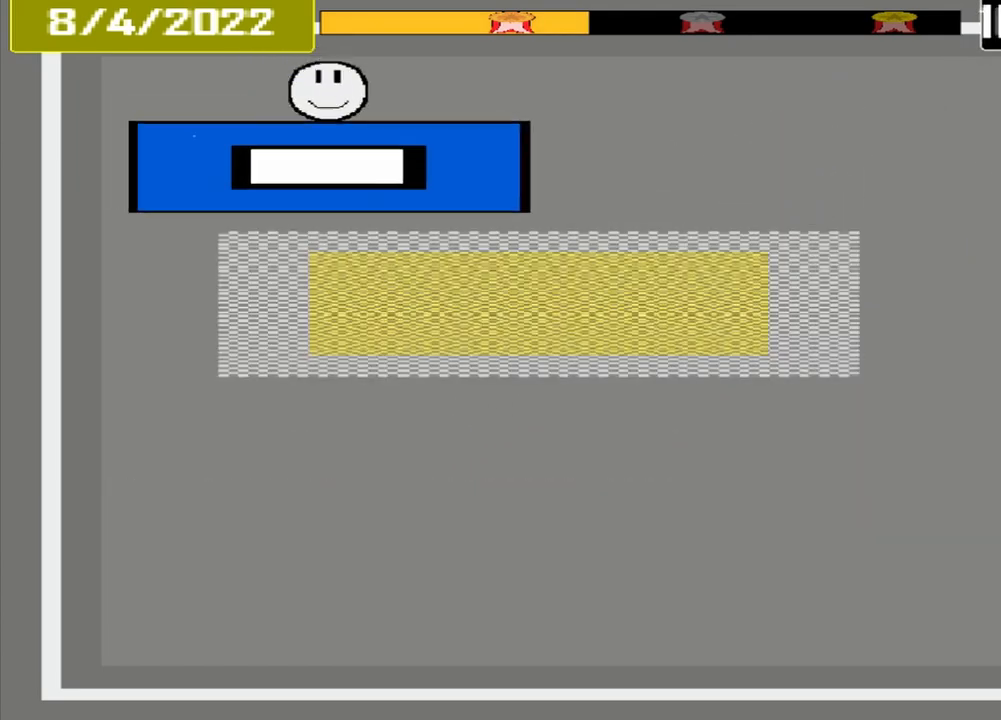
{"buttons": [], "events": []}
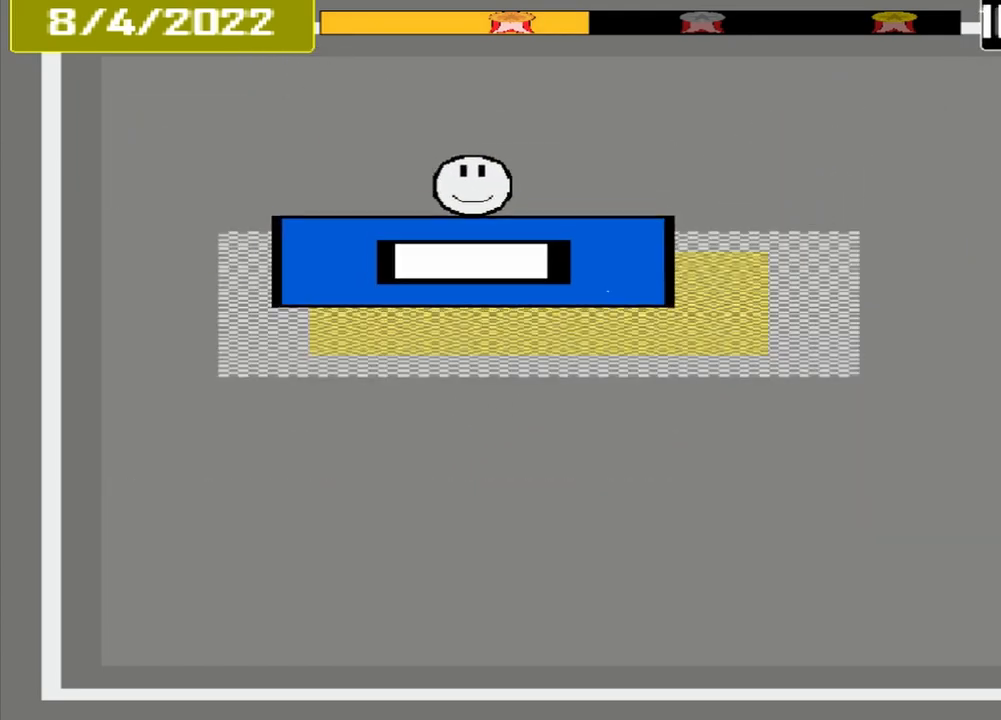
{"buttons": [], "events": [[250, "CROSS", "down"], [417, "CROSS", "up"]]}
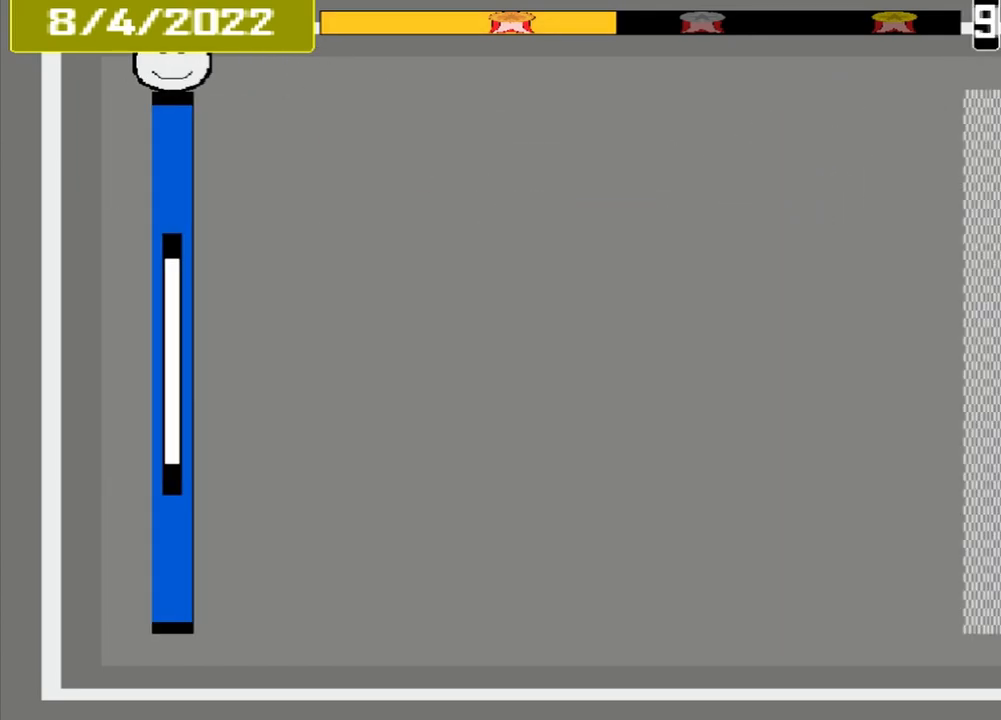
{"buttons": [], "events": []}
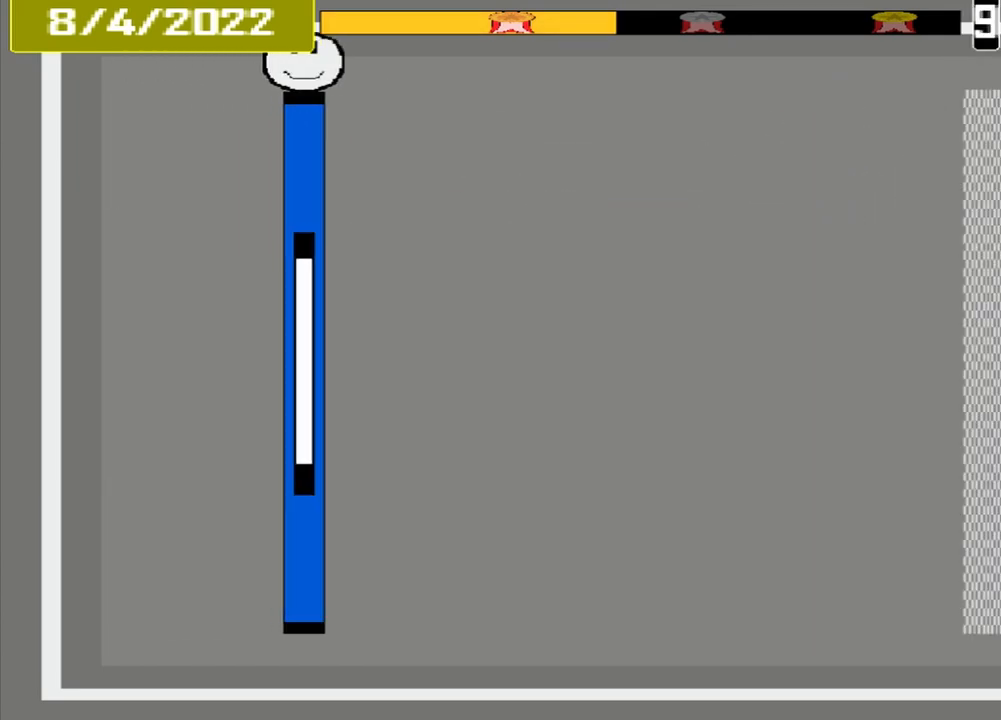
{"buttons": [], "events": []}
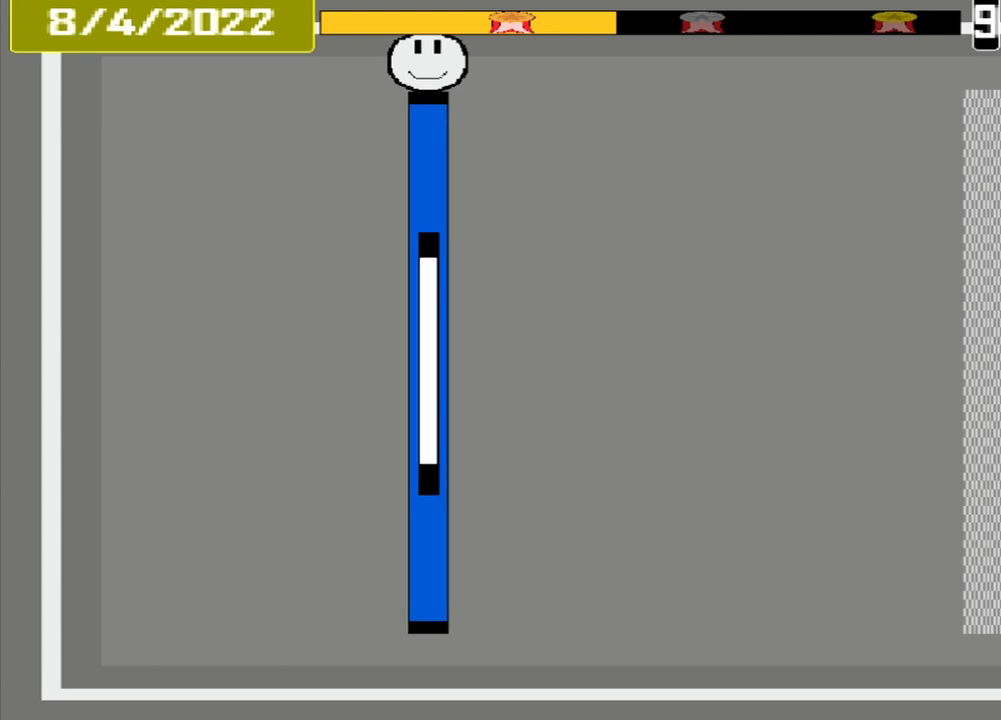
{"buttons": [], "events": []}
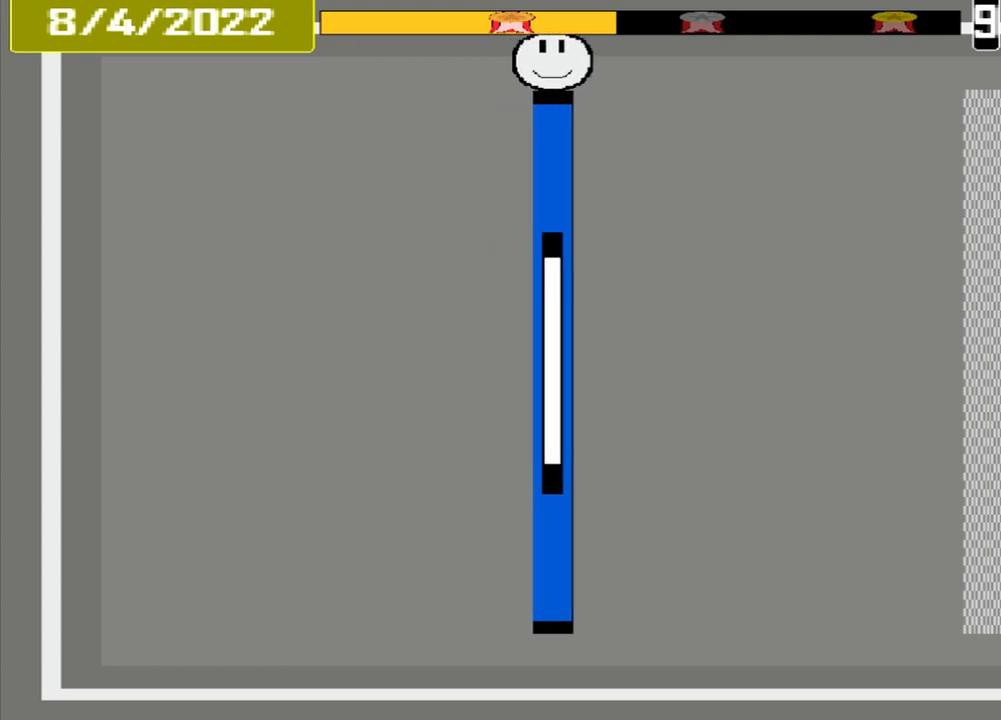
{"buttons": [], "events": []}
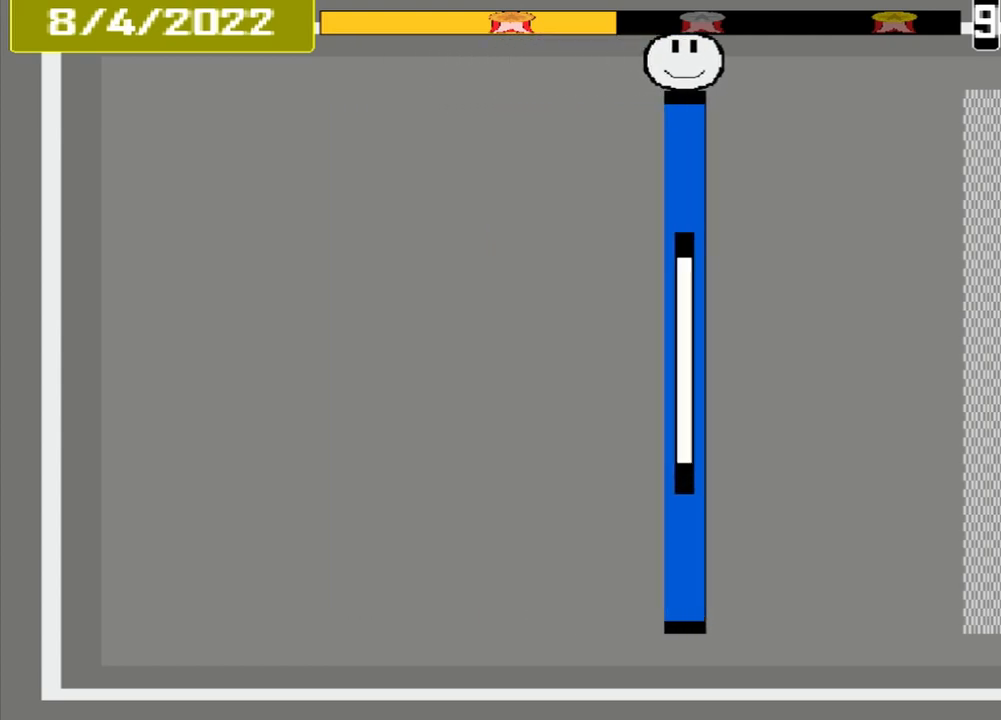
{"buttons": [], "events": []}
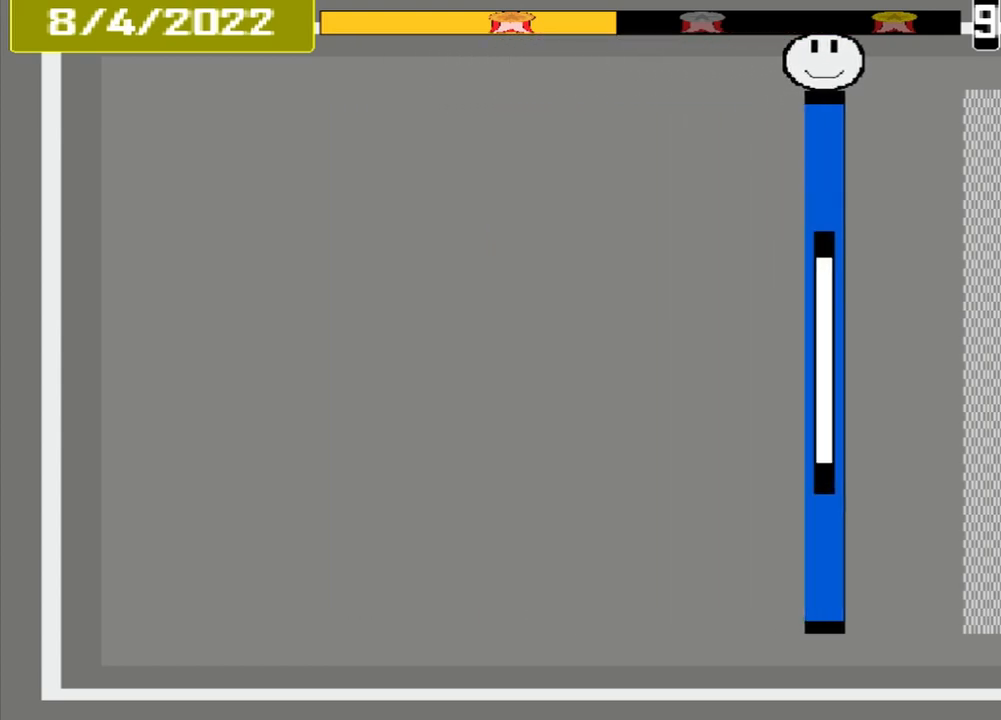
{"buttons": [], "events": []}